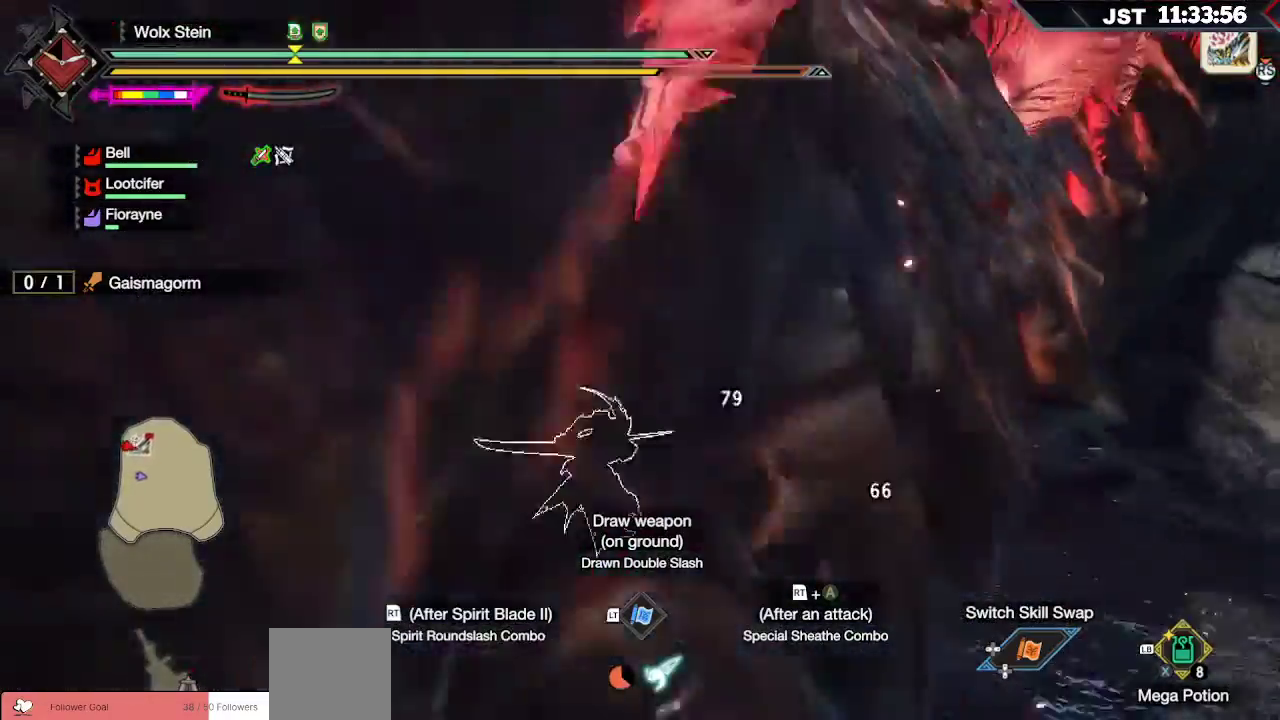
Gameplay with a controller (Xbox layout); each line is a JSON object with the inputs held at the frame after it (dt_ms = milliseconds from this image to that frame). "events" lists button and stick changes between this image and that frame as [ms after this image, input, new state], when the widget could be followed in between. Not read: L3.
{"dt_ms": 500, "buttons": [], "left_stick": "up-right", "right_stick": "center"}
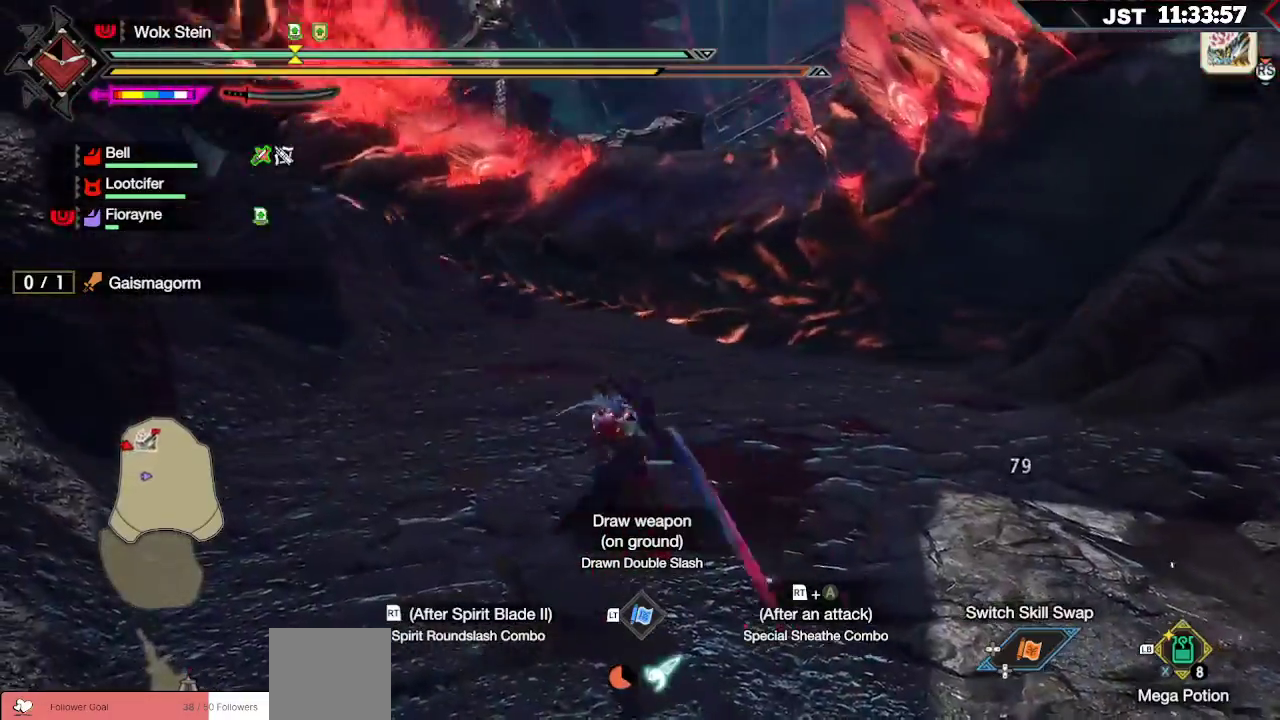
{"dt_ms": 500, "buttons": [], "left_stick": "up", "right_stick": "right"}
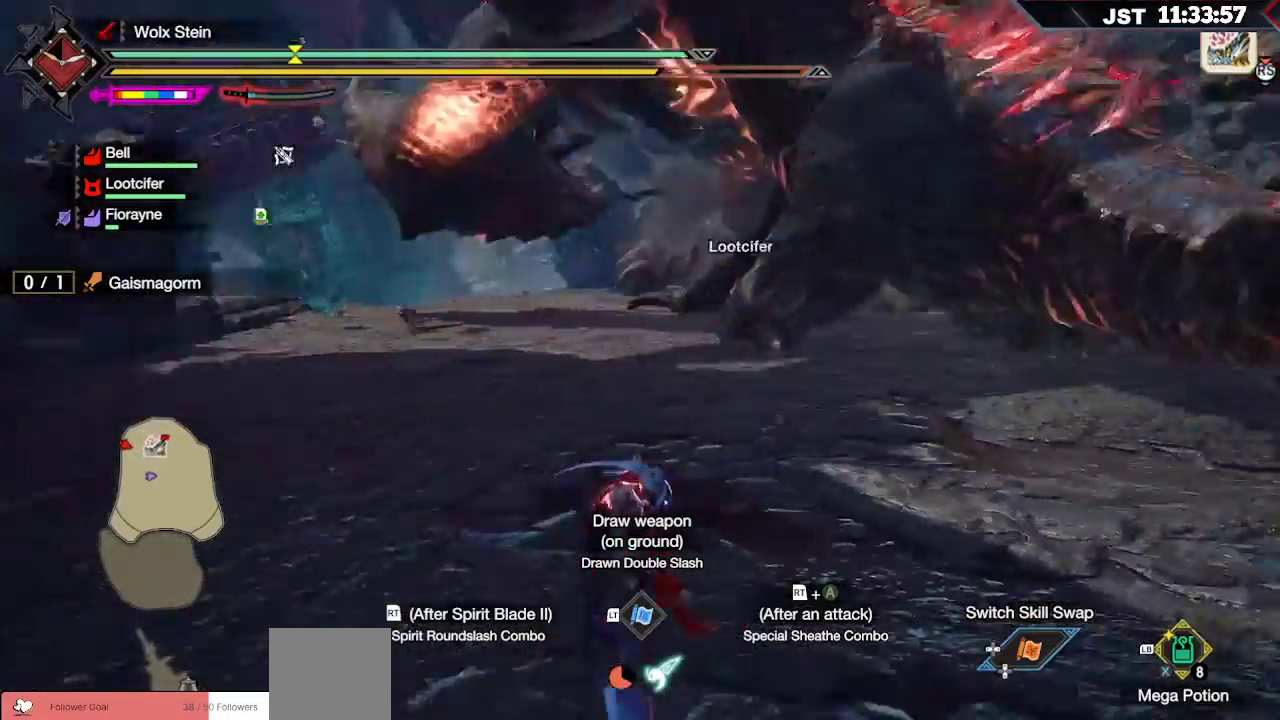
{"dt_ms": 500, "buttons": [], "left_stick": "up", "right_stick": "center"}
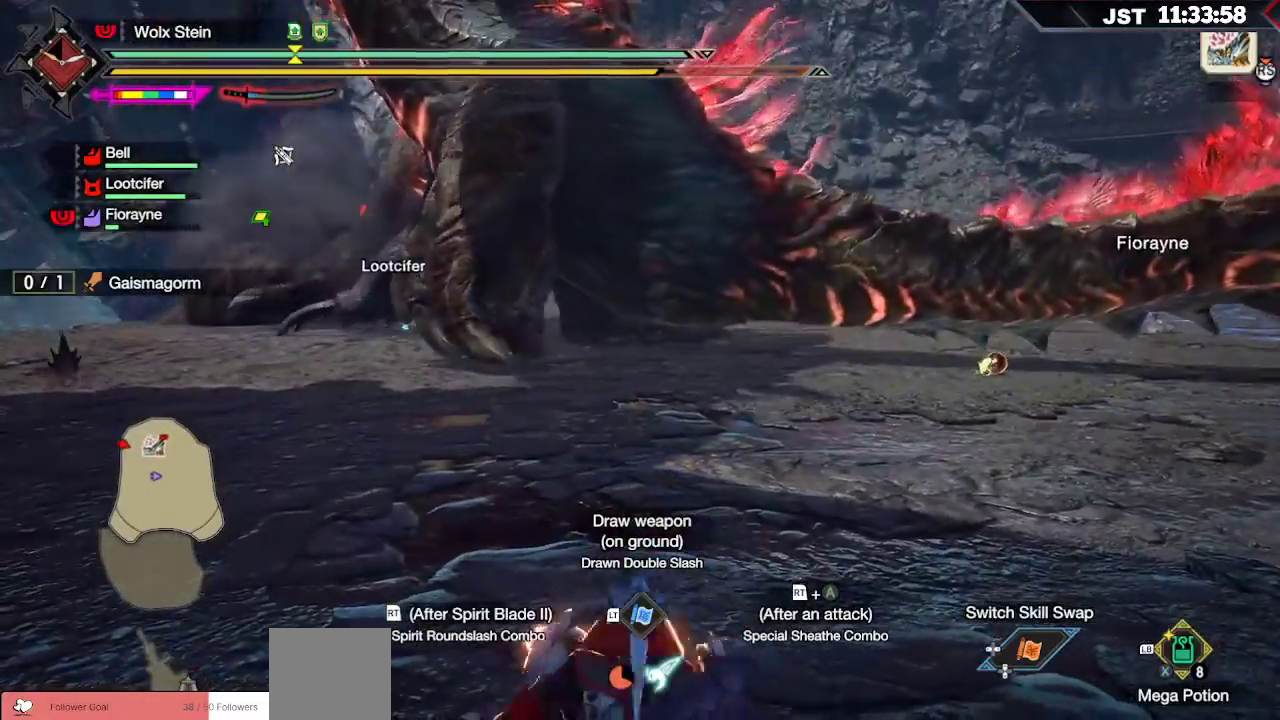
{"dt_ms": 500, "buttons": [], "left_stick": "up", "right_stick": "center", "events": [[83, "B", "down"], [183, "B", "up"]]}
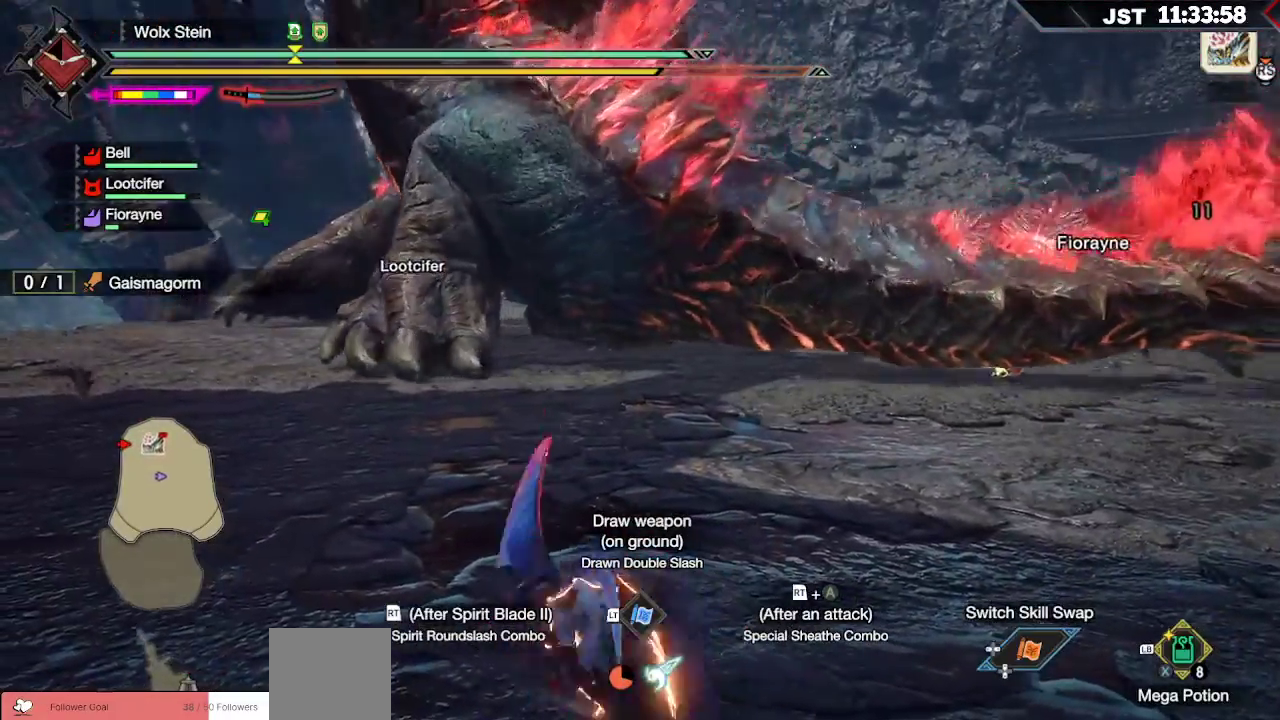
{"dt_ms": 500, "buttons": [], "left_stick": "up", "right_stick": "center", "events": [[33, "A", "down"], [167, "A", "up"]]}
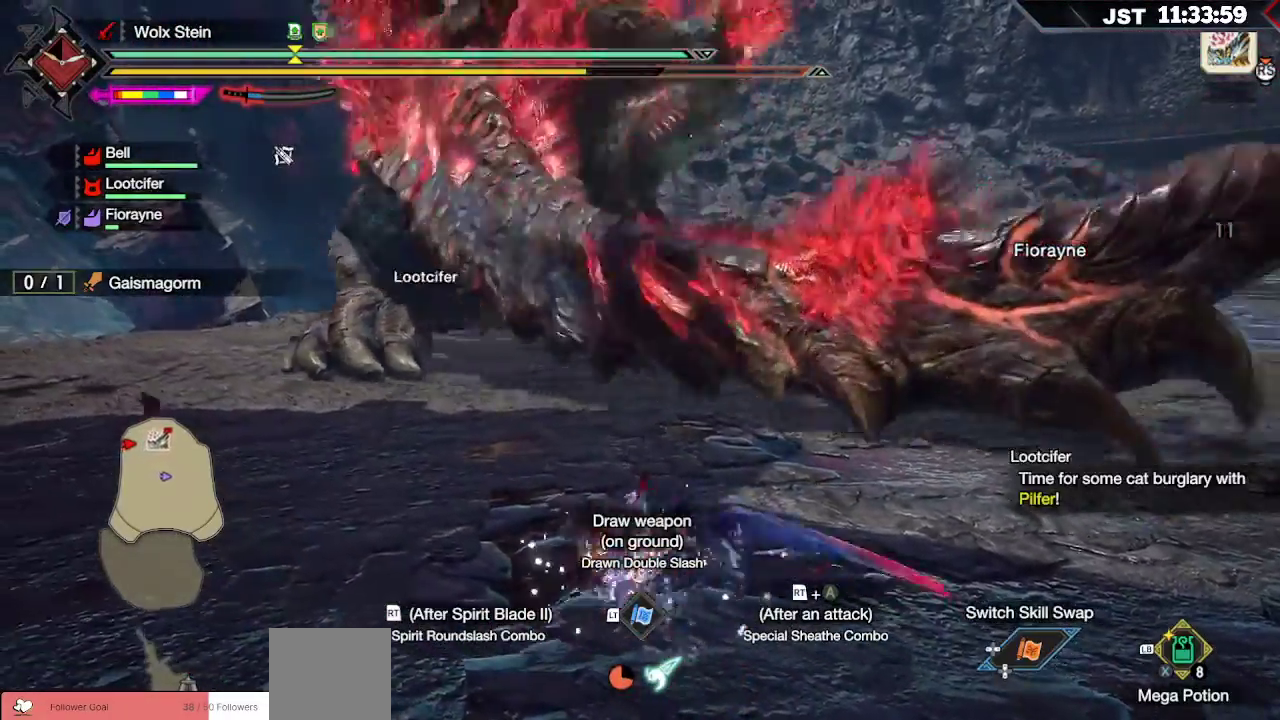
{"dt_ms": 500, "buttons": [], "left_stick": "up", "right_stick": "center", "events": []}
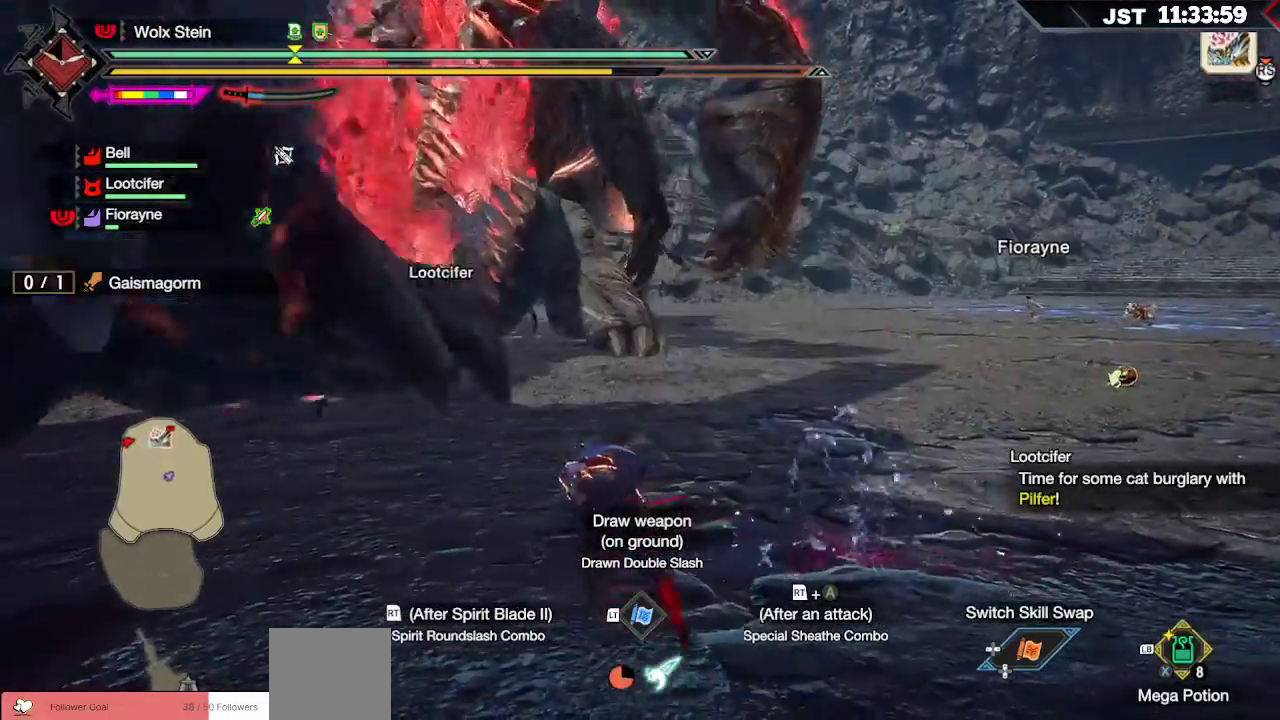
{"dt_ms": 500, "buttons": ["DPAD_DOWN"], "left_stick": "up", "right_stick": "center", "events": [[400, "DPAD_DOWN", "down"]]}
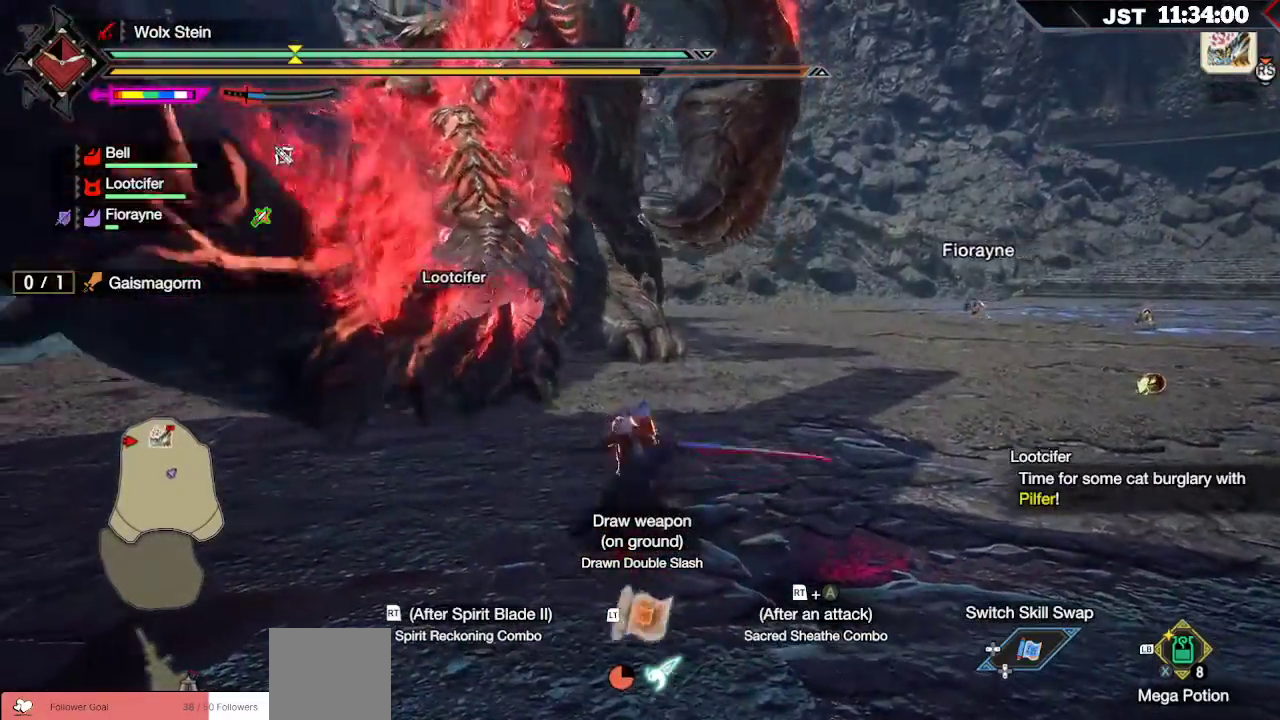
{"dt_ms": 500, "buttons": ["L2"], "left_stick": "up", "right_stick": "center", "events": [[33, "DPAD_DOWN", "up"], [450, "L2", "down"]]}
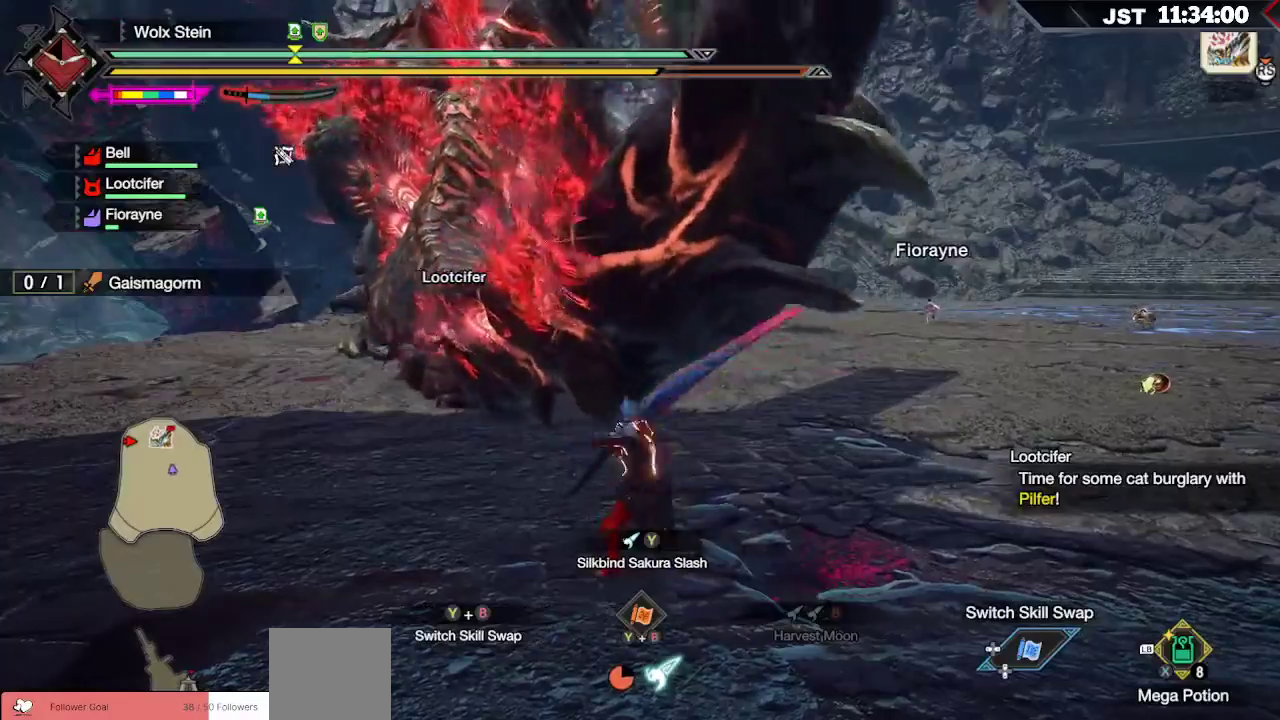
{"dt_ms": 500, "buttons": ["L2"], "left_stick": "up", "right_stick": "center", "events": [[33, "Y", "down"], [117, "Y", "up"], [200, "Y", "down"], [300, "Y", "up"], [367, "Y", "down"], [483, "Y", "up"]]}
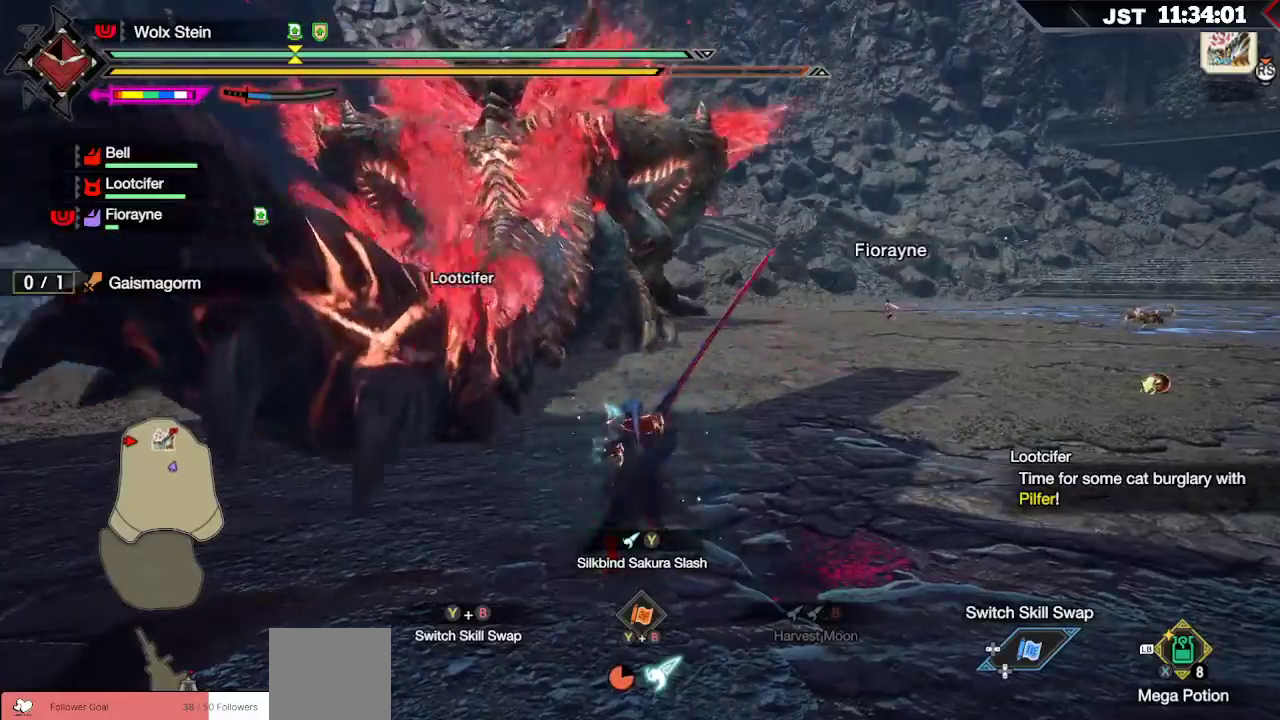
{"dt_ms": 500, "buttons": [], "left_stick": "up", "right_stick": "center"}
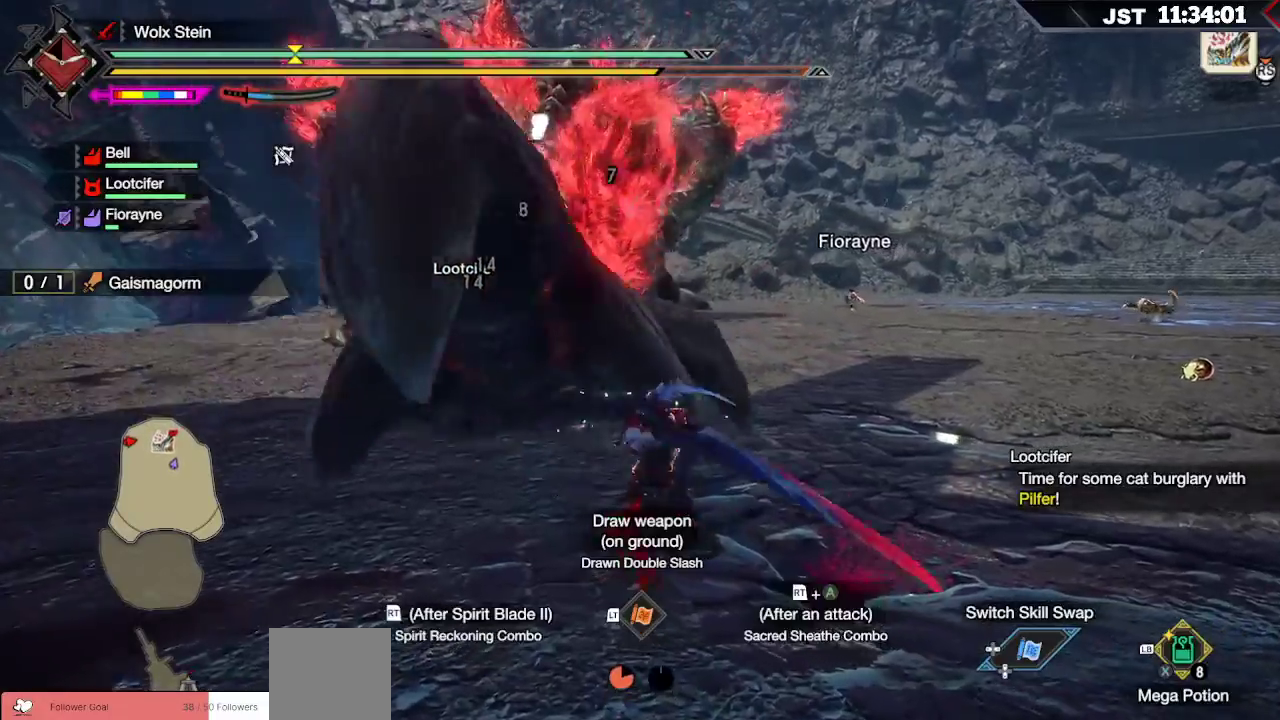
{"dt_ms": 500, "buttons": [], "left_stick": "up-right", "right_stick": "center", "events": [[450, "left_stick", "up-right"]]}
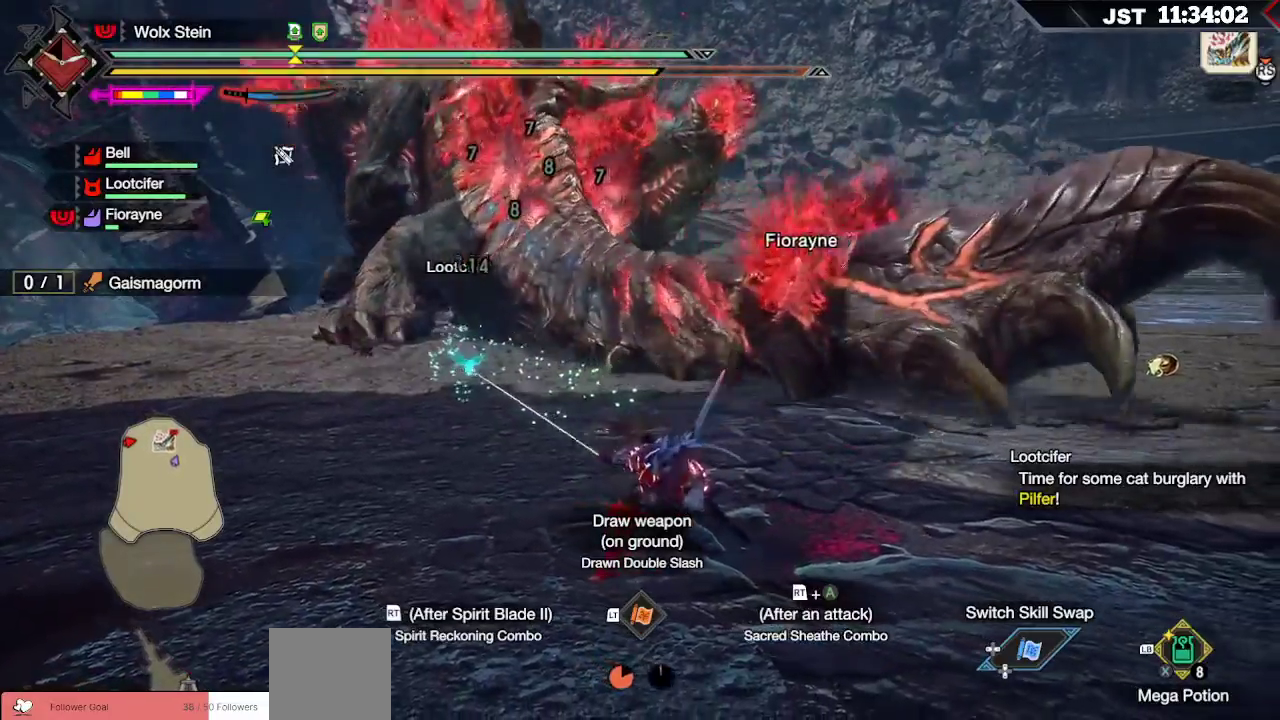
{"dt_ms": 500, "buttons": [], "left_stick": "up-right", "right_stick": "center", "events": []}
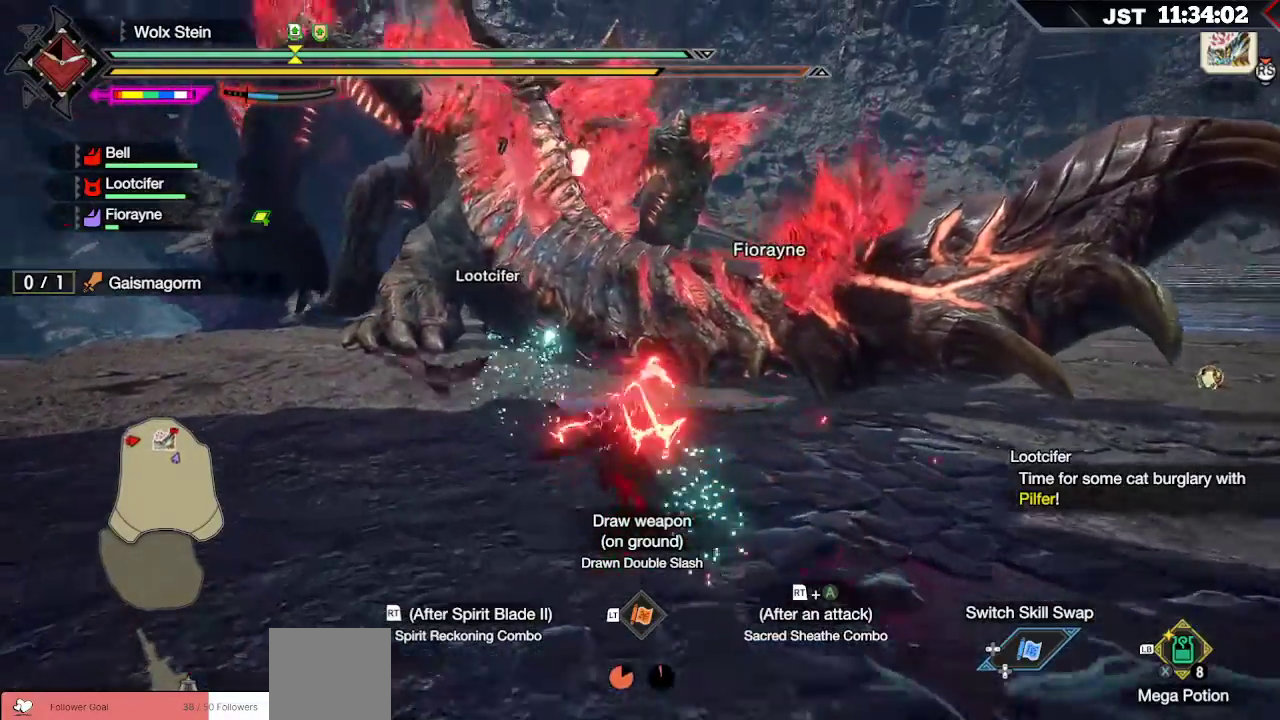
{"dt_ms": 500, "buttons": [], "left_stick": "up-right", "right_stick": "center"}
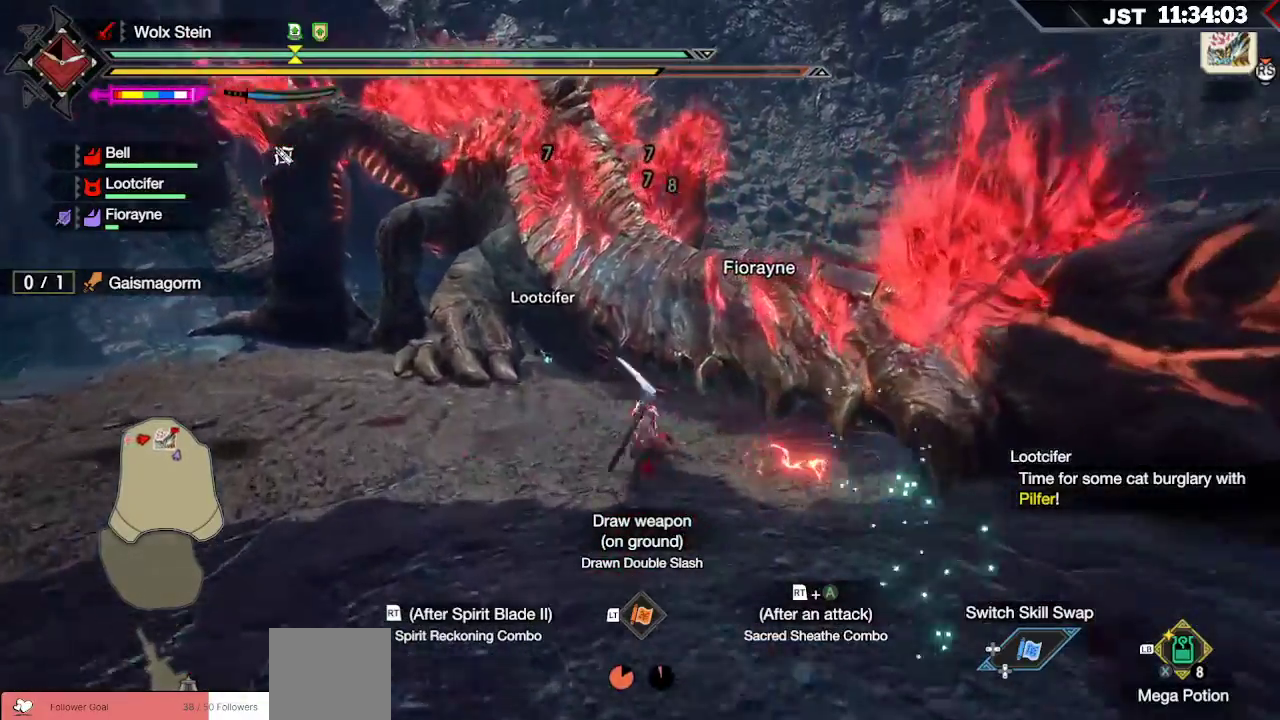
{"dt_ms": 500, "buttons": ["DPAD_DOWN"], "left_stick": "center", "right_stick": "center", "events": [[333, "left_stick", "center"], [467, "DPAD_DOWN", "down"]]}
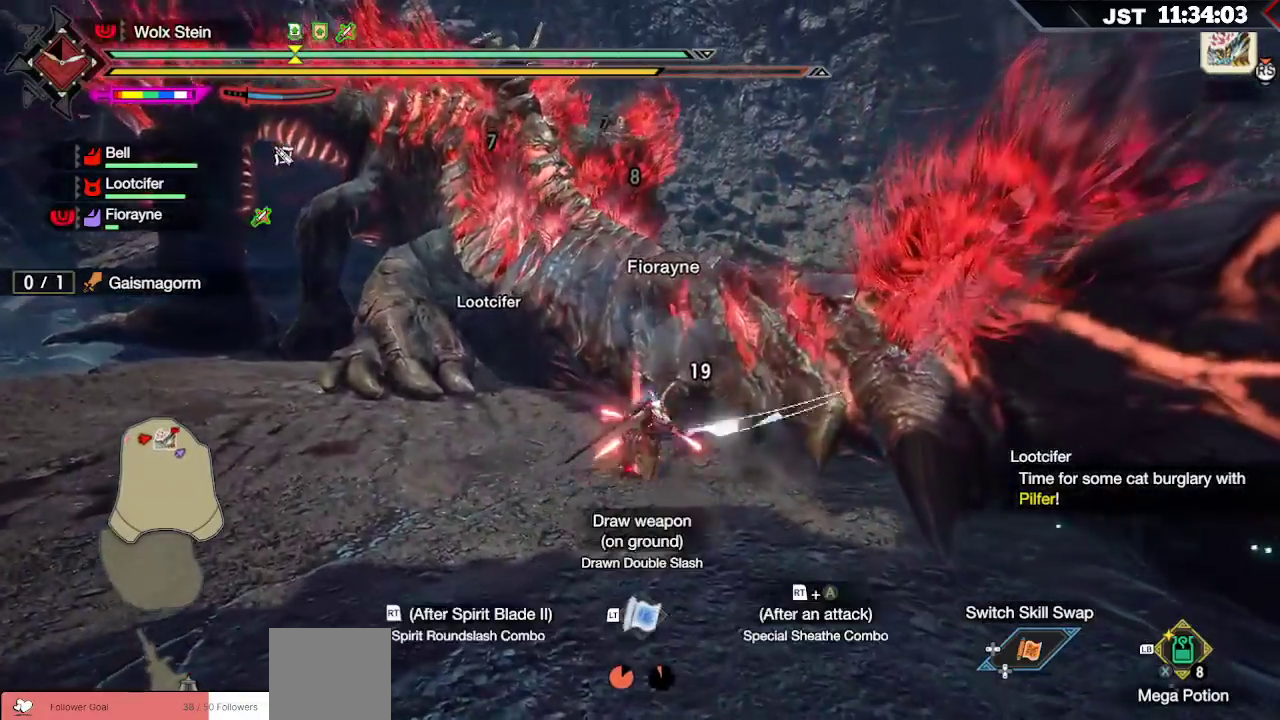
{"dt_ms": 500, "buttons": [], "left_stick": "right", "right_stick": "center"}
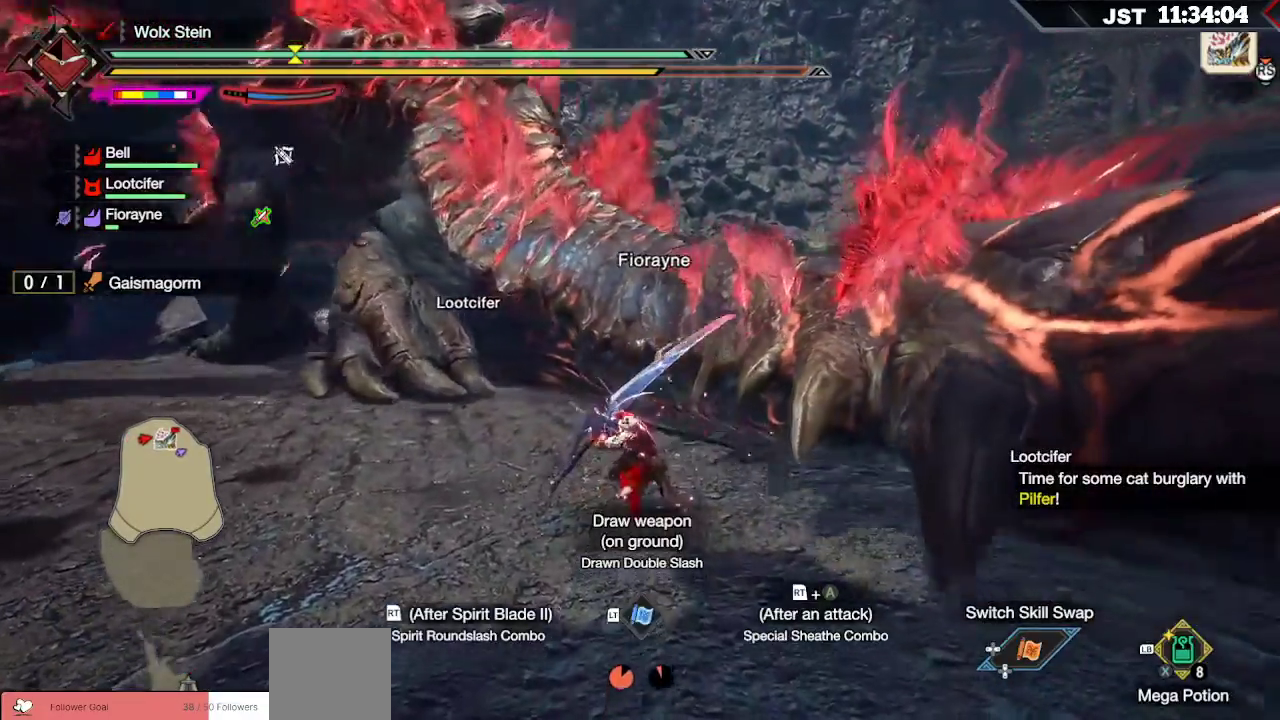
{"dt_ms": 500, "buttons": [], "left_stick": "up", "right_stick": "center", "events": [[183, "left_stick", "up"]]}
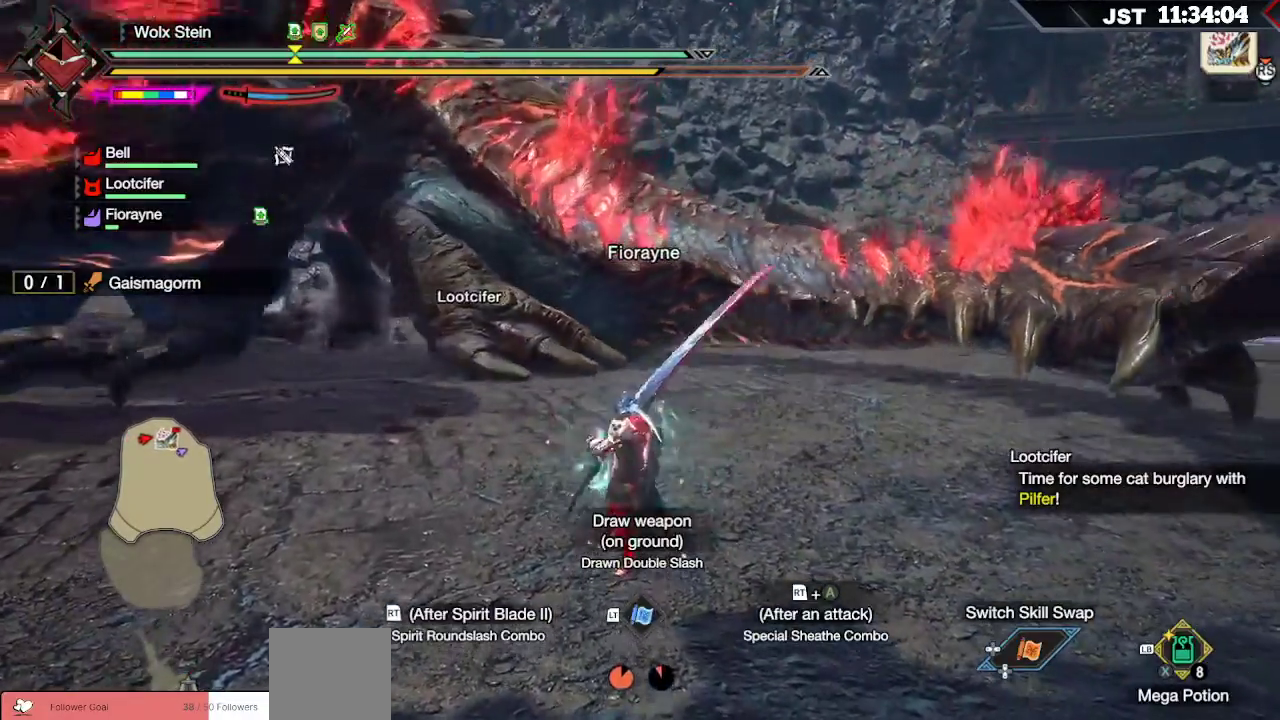
{"dt_ms": 500, "buttons": ["B"], "left_stick": "up-left", "right_stick": "center", "events": [[233, "B", "down"], [317, "left_stick", "up-left"], [350, "B", "up"], [433, "B", "down"]]}
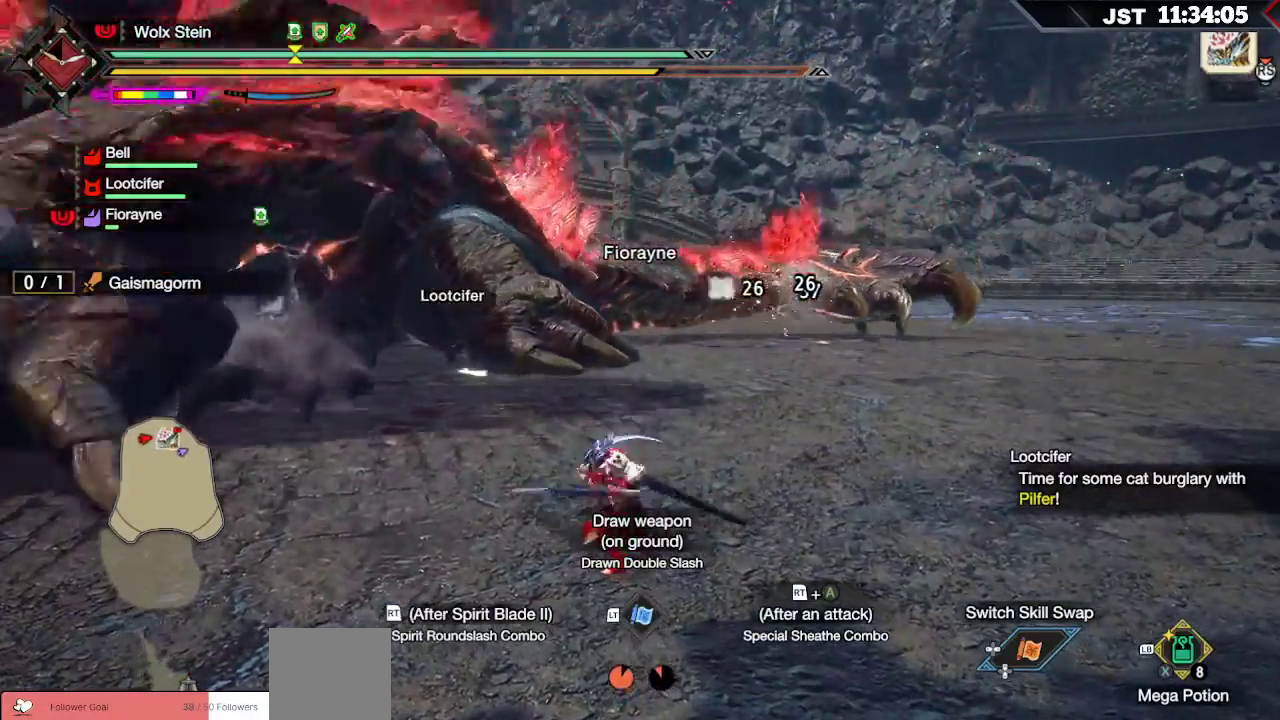
{"dt_ms": 500, "buttons": [], "left_stick": "up-left", "right_stick": "center", "events": [[67, "B", "up"]]}
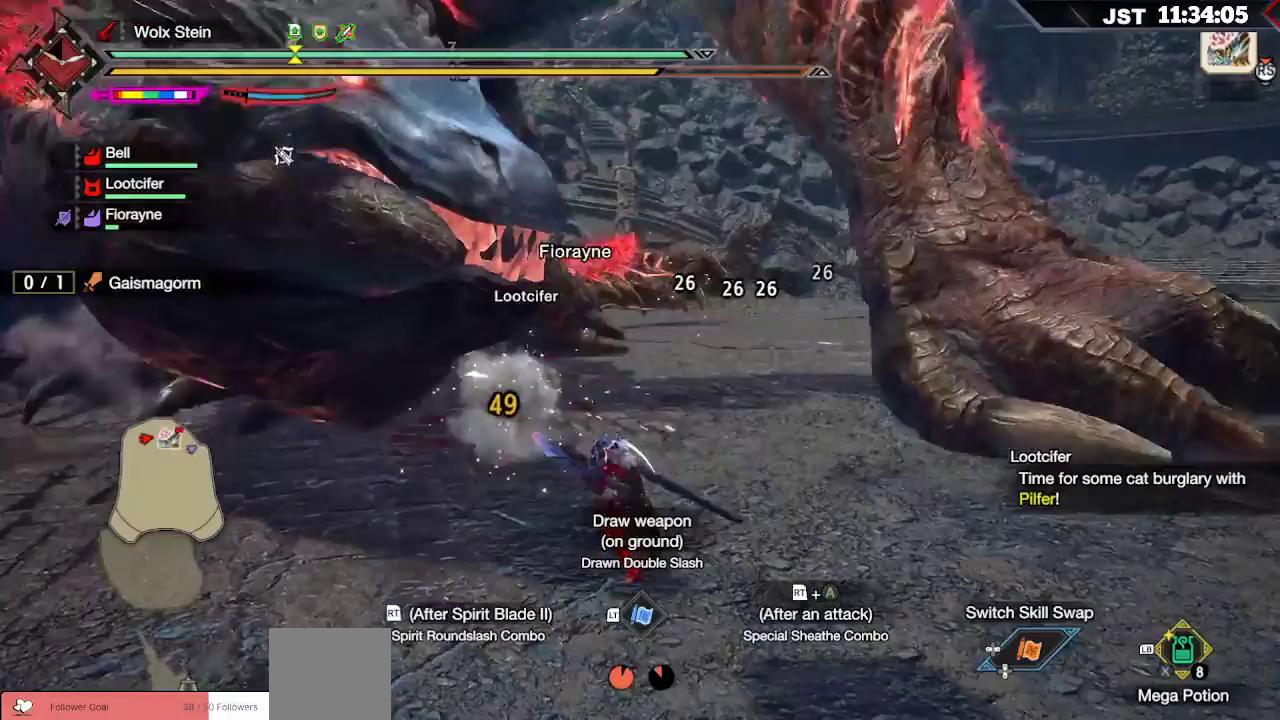
{"dt_ms": 500, "buttons": [], "left_stick": "up-left", "right_stick": "center", "events": [[33, "A", "down"], [33, "R2", "down"], [217, "A", "up"], [367, "R2", "up"]]}
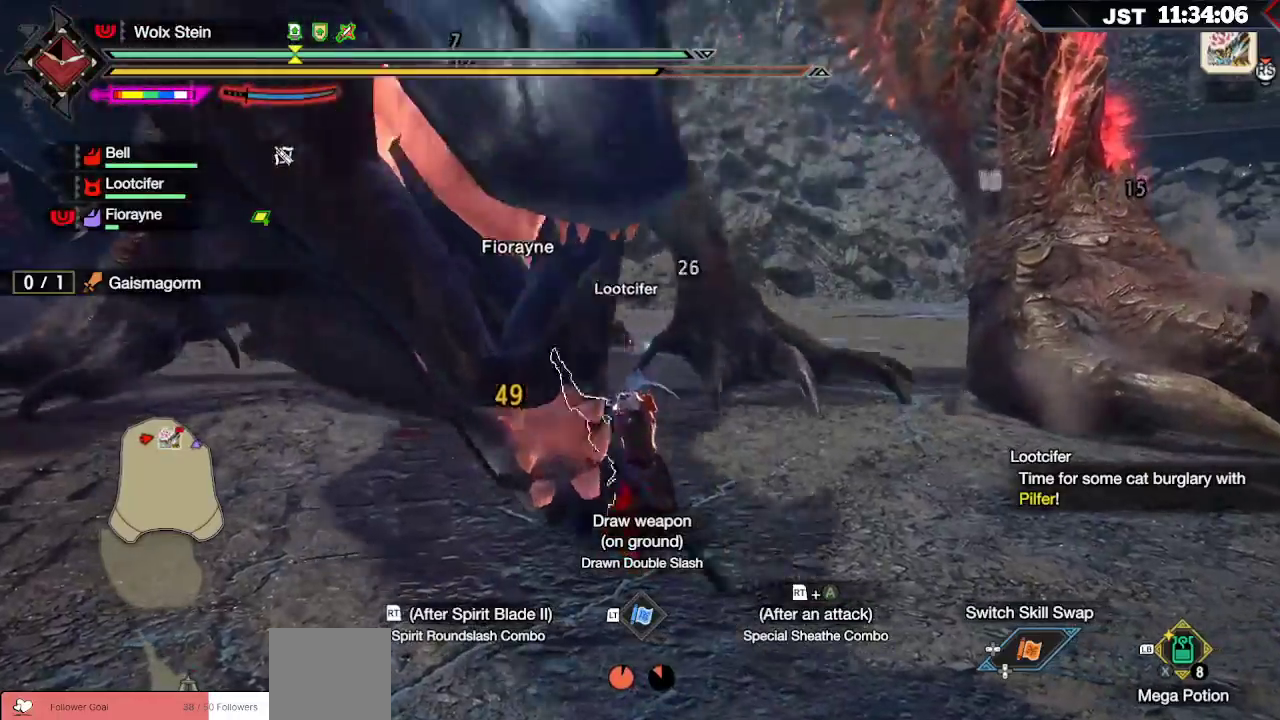
{"dt_ms": 500, "buttons": ["Y"], "left_stick": "up-left", "right_stick": "center", "events": [[17, "Y", "down"], [117, "Y", "up"], [167, "Y", "down"], [250, "Y", "up"], [317, "Y", "down"], [400, "Y", "up"], [450, "Y", "down"]]}
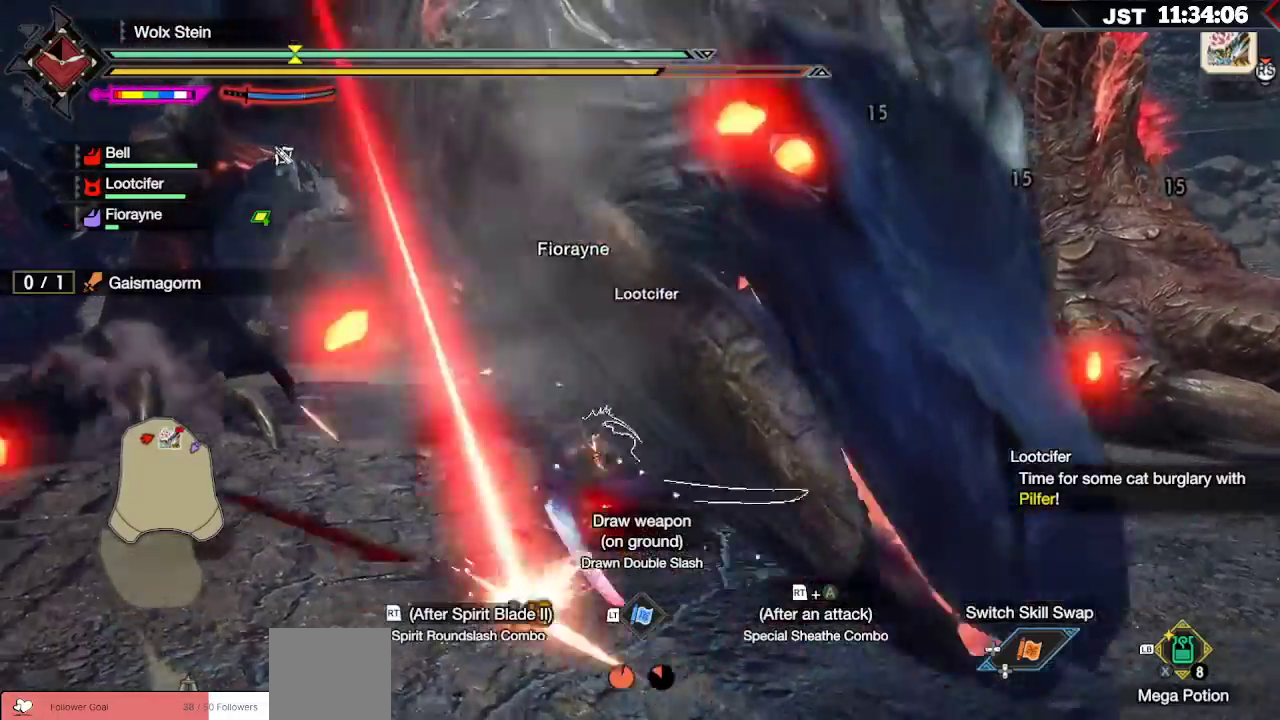
{"dt_ms": 500, "buttons": [], "left_stick": "up-left", "right_stick": "center", "events": [[67, "Y", "up"], [367, "B", "down"], [467, "B", "up"]]}
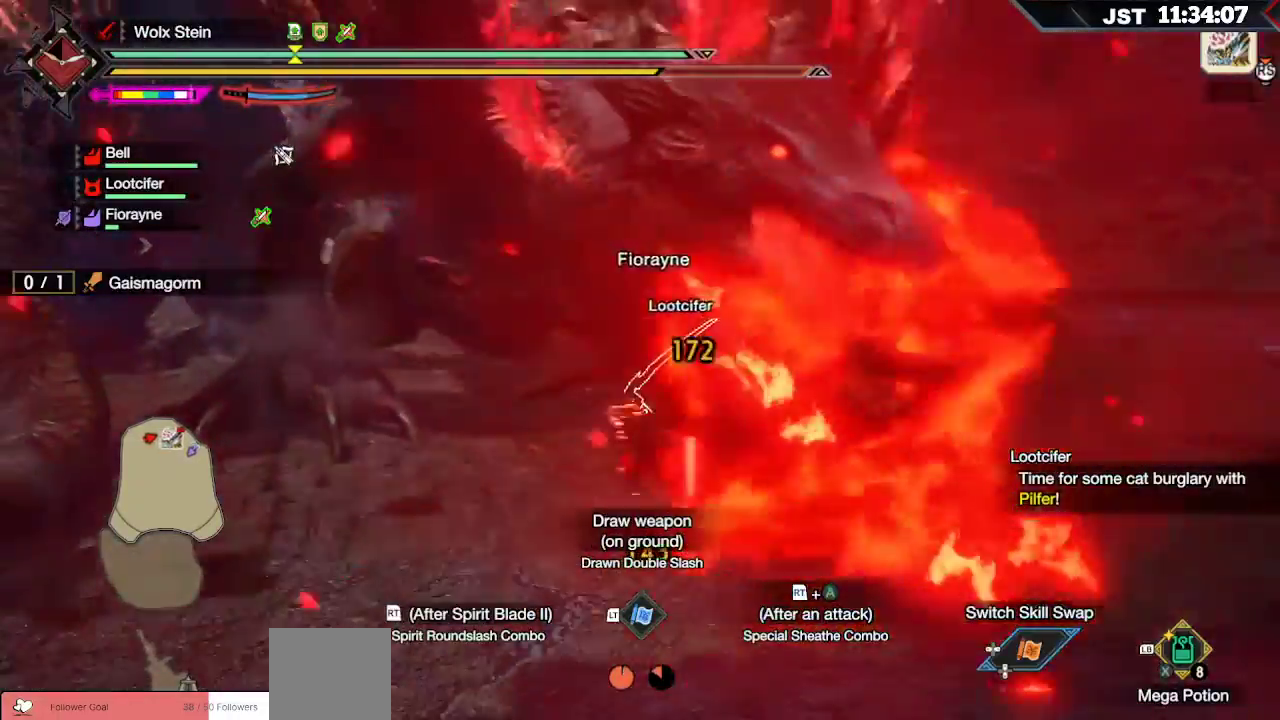
{"dt_ms": 1000, "buttons": ["Y"], "left_stick": "up-left", "right_stick": "center"}
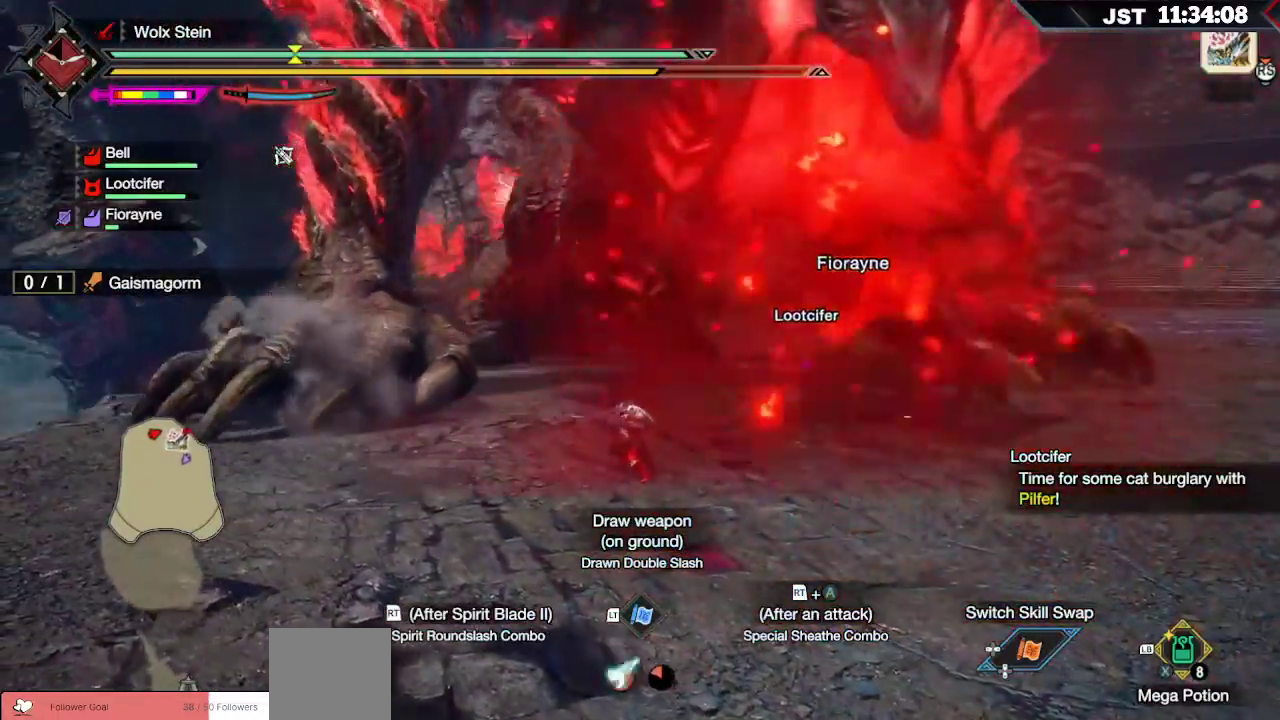
{"dt_ms": 500, "buttons": ["A", "R2"], "left_stick": "up-left", "right_stick": "center", "events": [[50, "Y", "up"], [450, "R2", "down"], [483, "A", "down"]]}
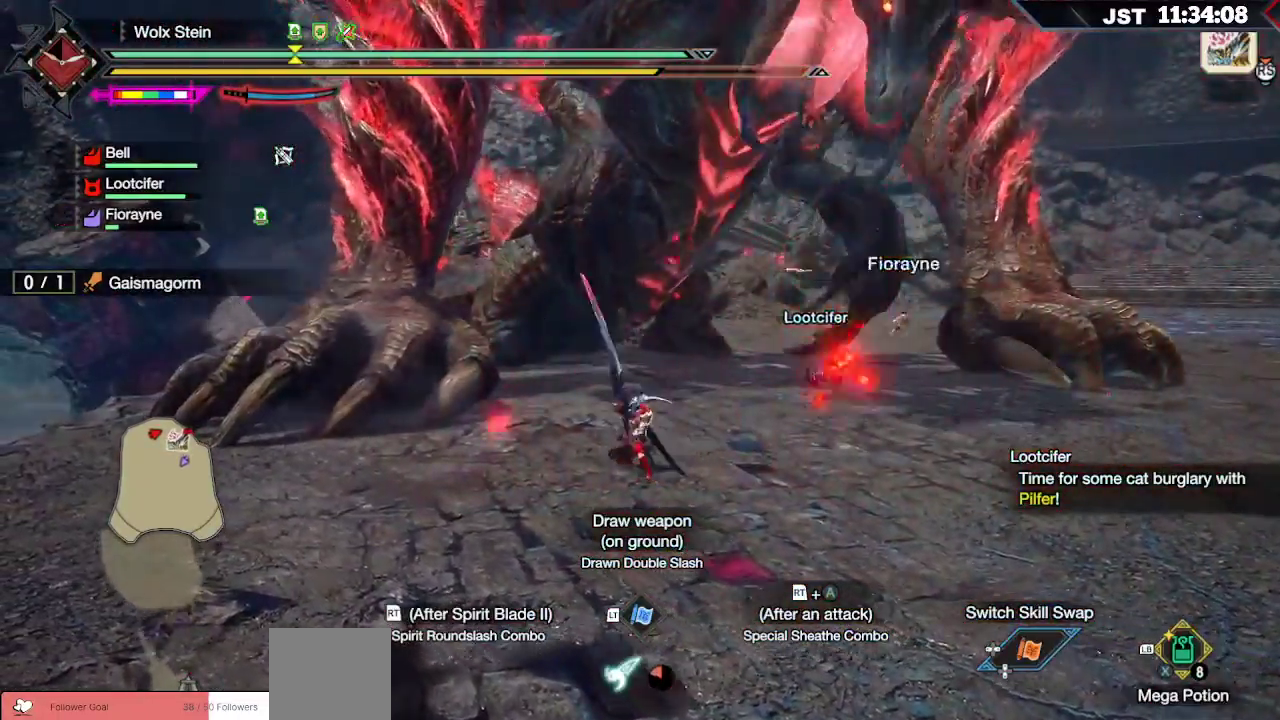
{"dt_ms": 500, "buttons": ["R2"], "left_stick": "up-left", "right_stick": "center", "events": [[133, "A", "up"], [350, "A", "down"], [450, "A", "up"]]}
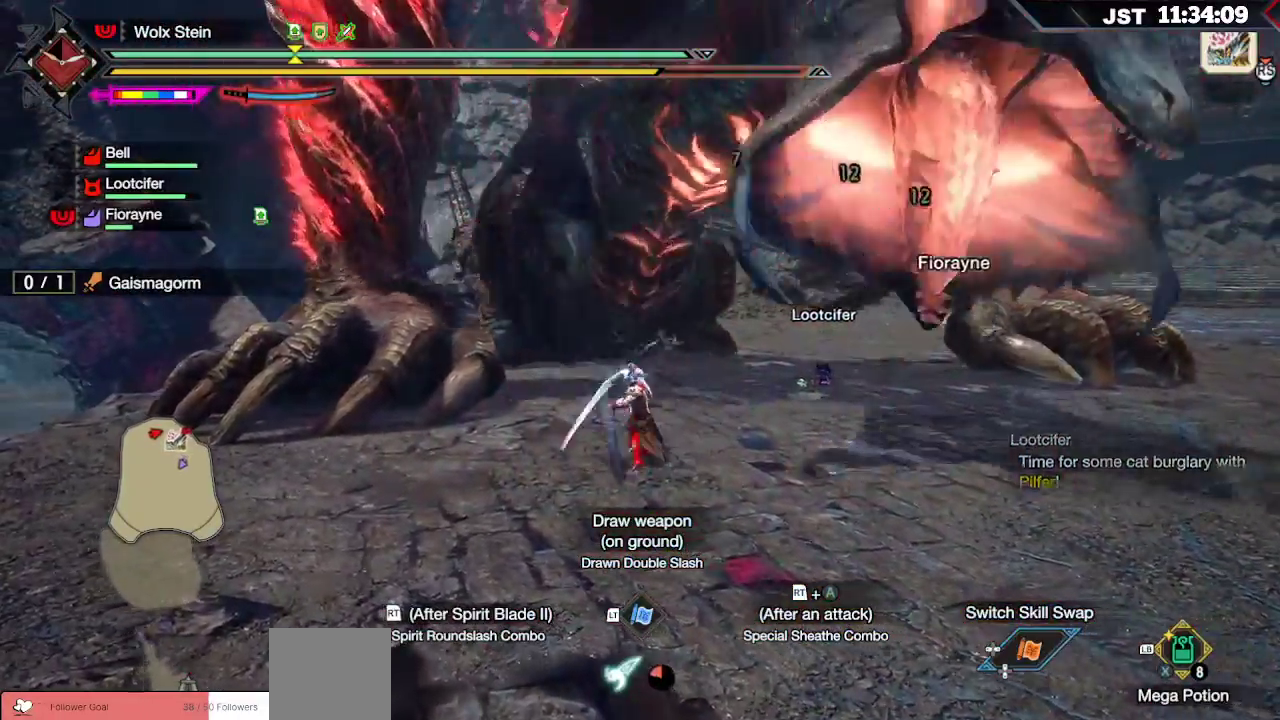
{"dt_ms": 500, "buttons": [], "left_stick": "up-left", "right_stick": "right", "events": [[150, "R2", "up"], [233, "R2", "down"], [467, "R2", "up"], [500, "right_stick", "right"]]}
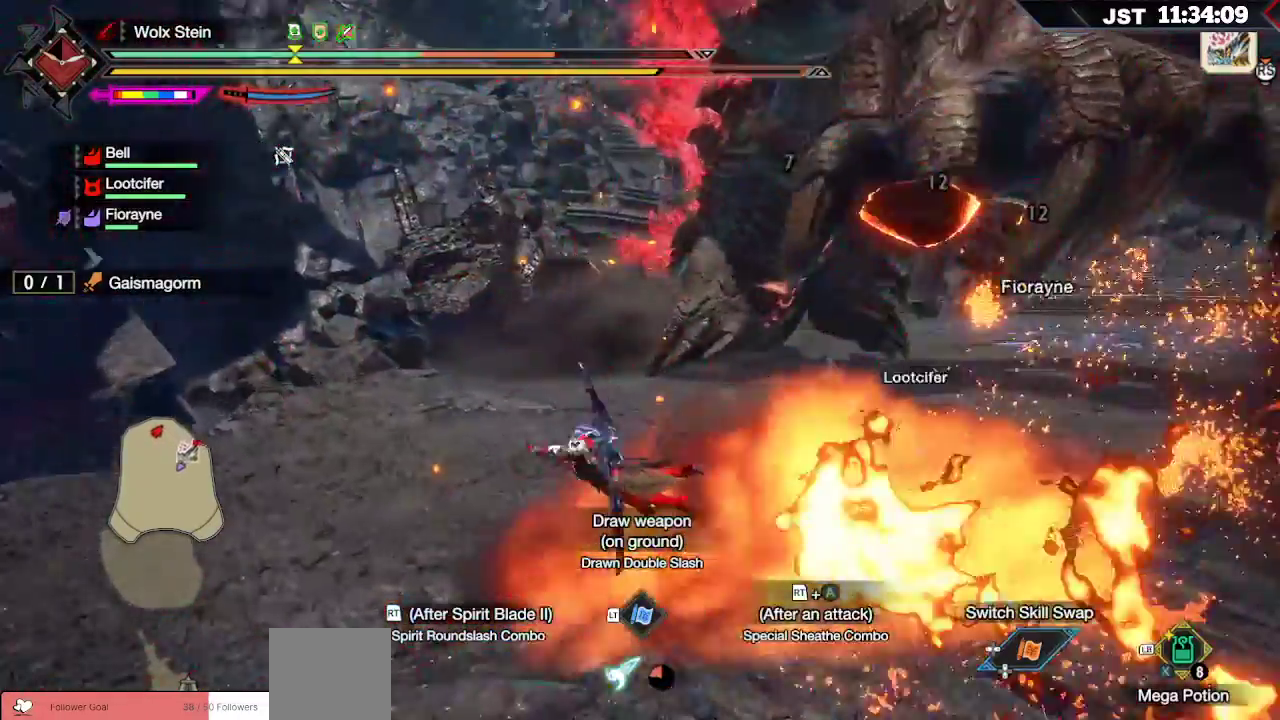
{"dt_ms": 500, "buttons": [], "left_stick": "up-left", "right_stick": "center", "events": [[17, "R2", "down"], [117, "R2", "up"], [167, "R2", "down"], [217, "right_stick", "center"], [267, "R2", "up"]]}
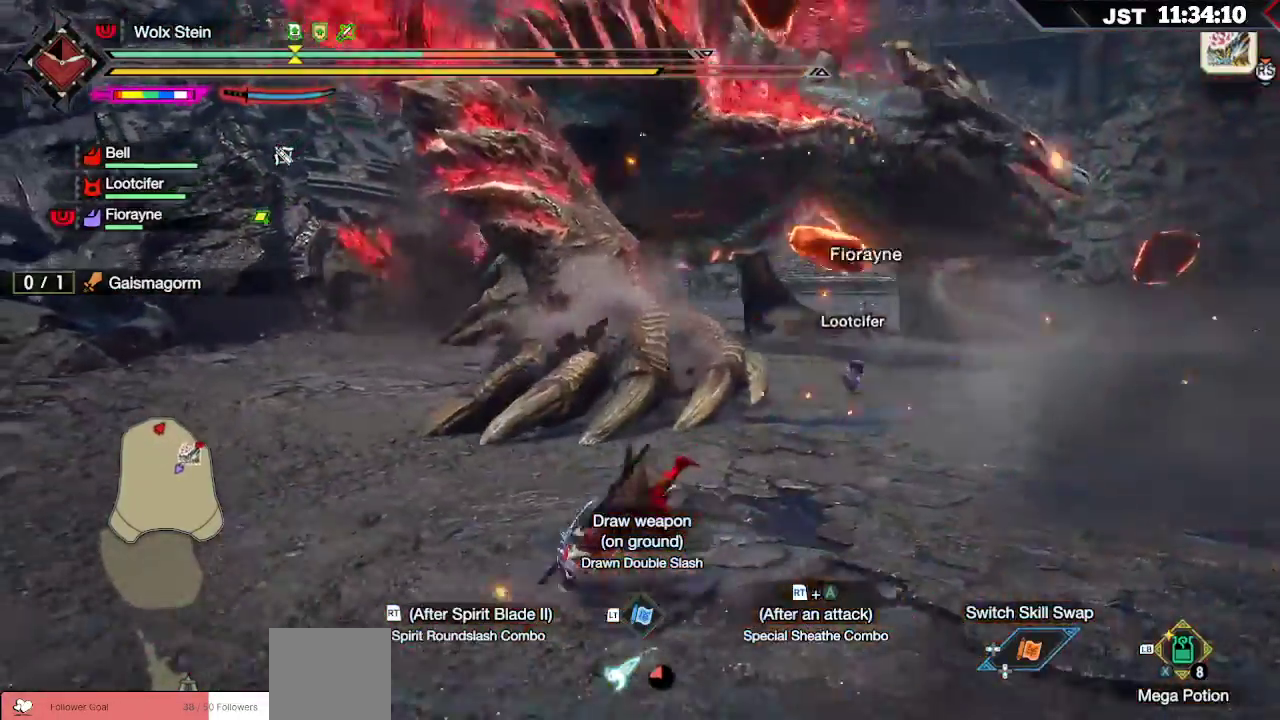
{"dt_ms": 500, "buttons": ["A", "L2"], "left_stick": "up-left", "right_stick": "center", "events": [[167, "left_stick", "center"], [367, "left_stick", "up-left"], [433, "L2", "down"], [483, "A", "down"]]}
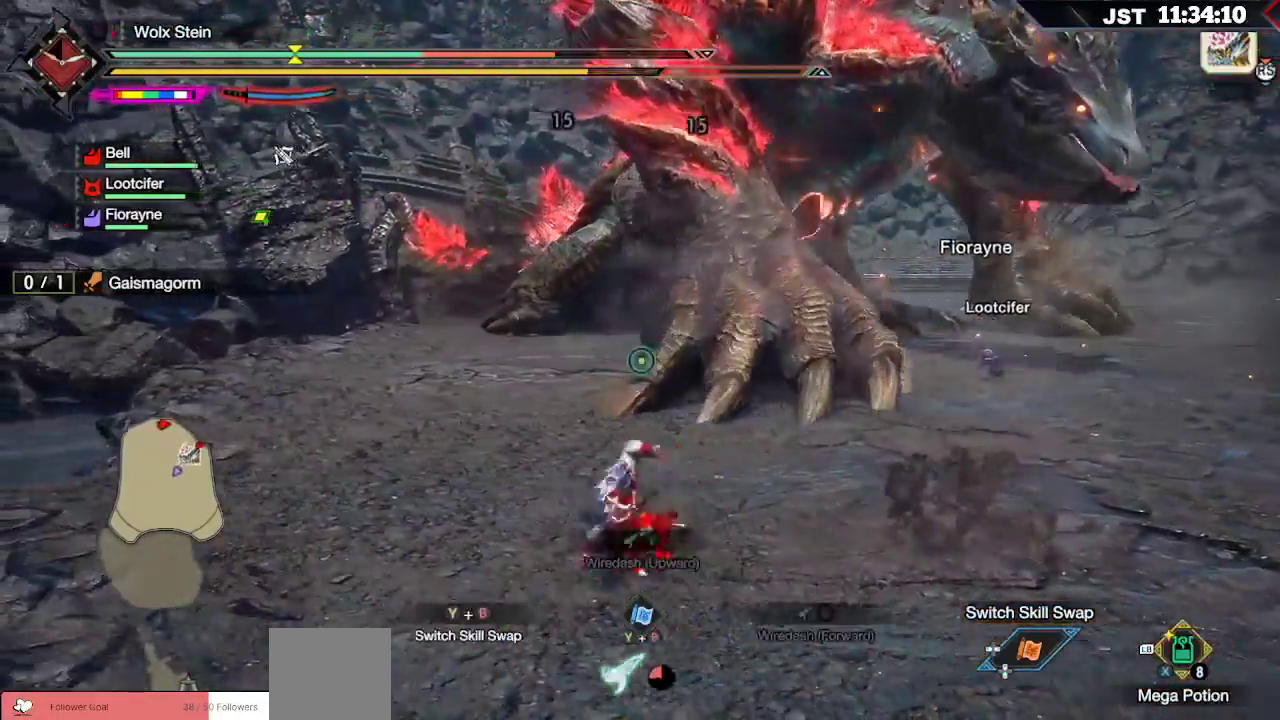
{"dt_ms": 500, "buttons": [], "left_stick": "up-left", "right_stick": "center", "events": [[83, "A", "up"], [117, "L2", "up"]]}
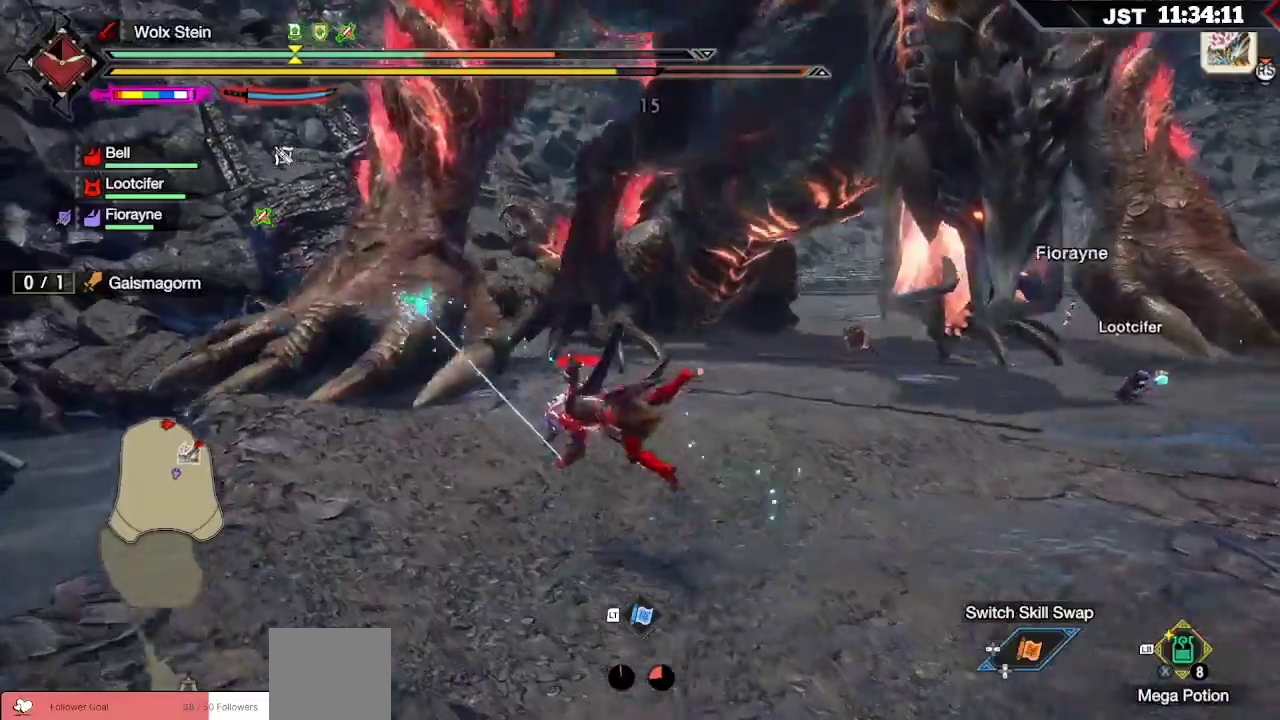
{"dt_ms": 500, "buttons": [], "left_stick": "up-left", "right_stick": "center", "events": [[250, "right_stick", "right"], [500, "right_stick", "center"]]}